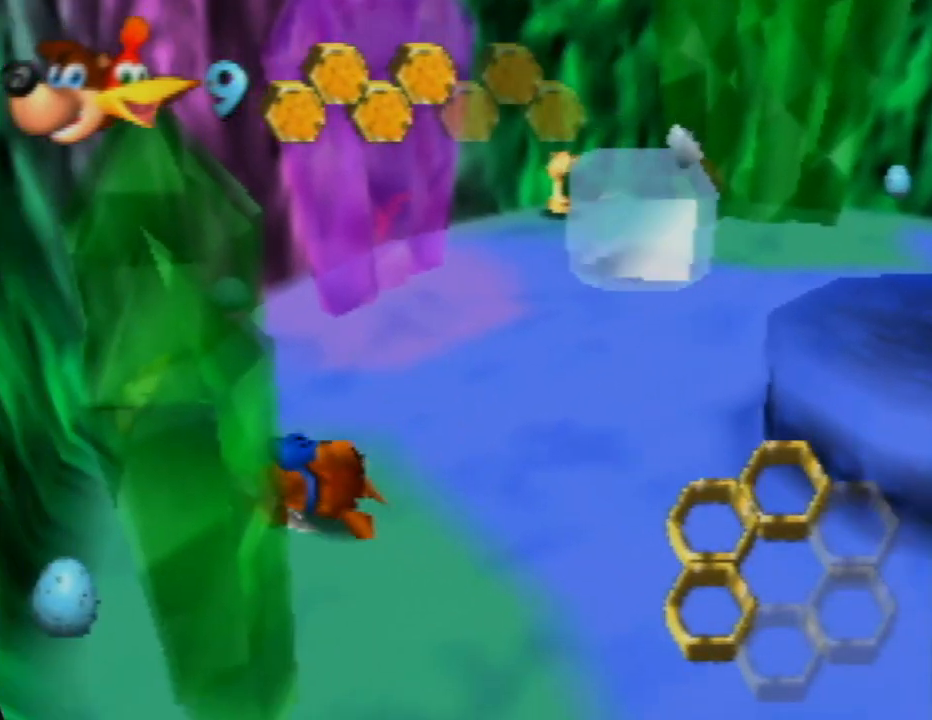
Gameplay with a controller (Nintendo layout); each line is a JSON object with the inputs held at the frame after it. "events" lists button and stick changes between this image and that frame as [ms after this image, input, new state], when the widget could be followed in between. Not read: L1 L3 R1 R3.
{"buttons": [], "left_stick": "down-left", "events": [[133, "left_stick", "left"], [350, "left_stick", "down-left"]]}
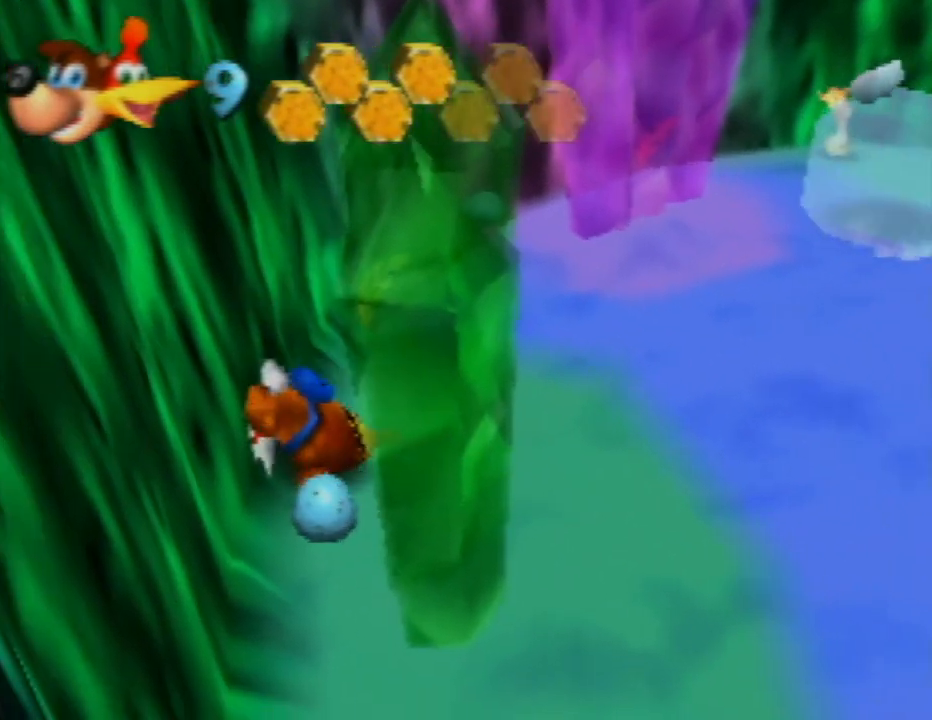
{"buttons": [], "left_stick": "down", "events": [[33, "left_stick", "down"]]}
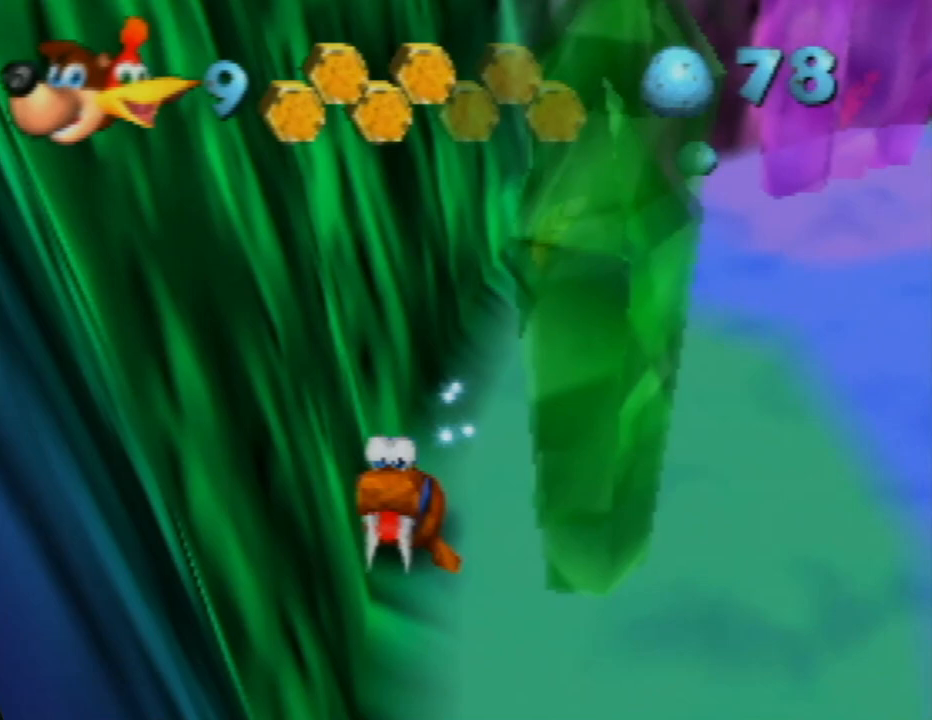
{"buttons": [], "left_stick": "down-right", "events": [[267, "left_stick", "down-right"]]}
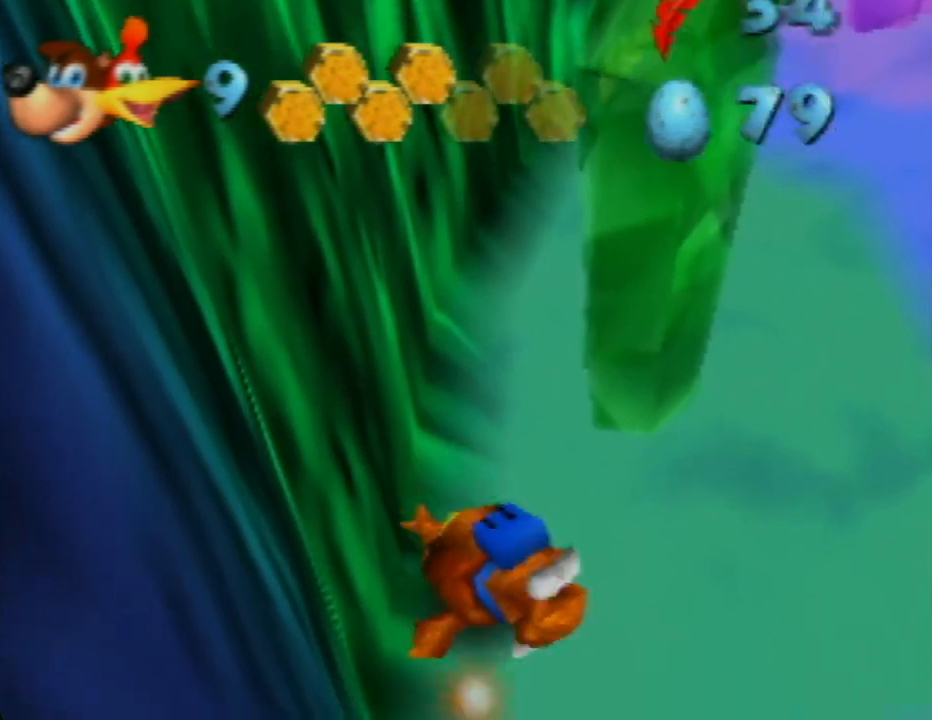
{"buttons": [], "left_stick": "down-right", "events": [[150, "left_stick", "down"], [483, "left_stick", "down-right"]]}
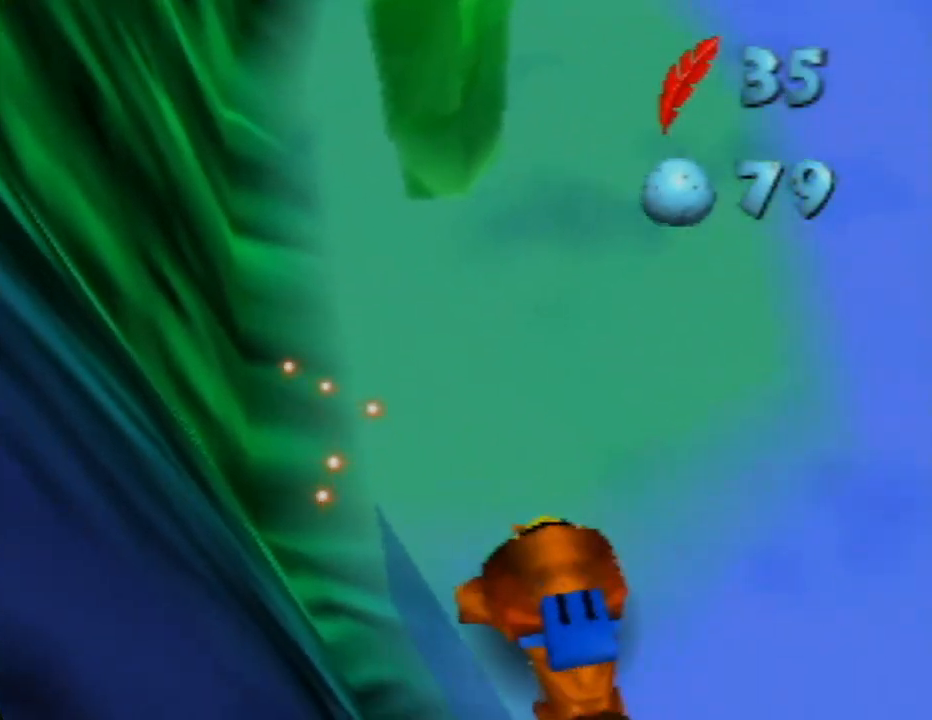
{"buttons": [], "left_stick": "right", "events": [[300, "left_stick", "right"]]}
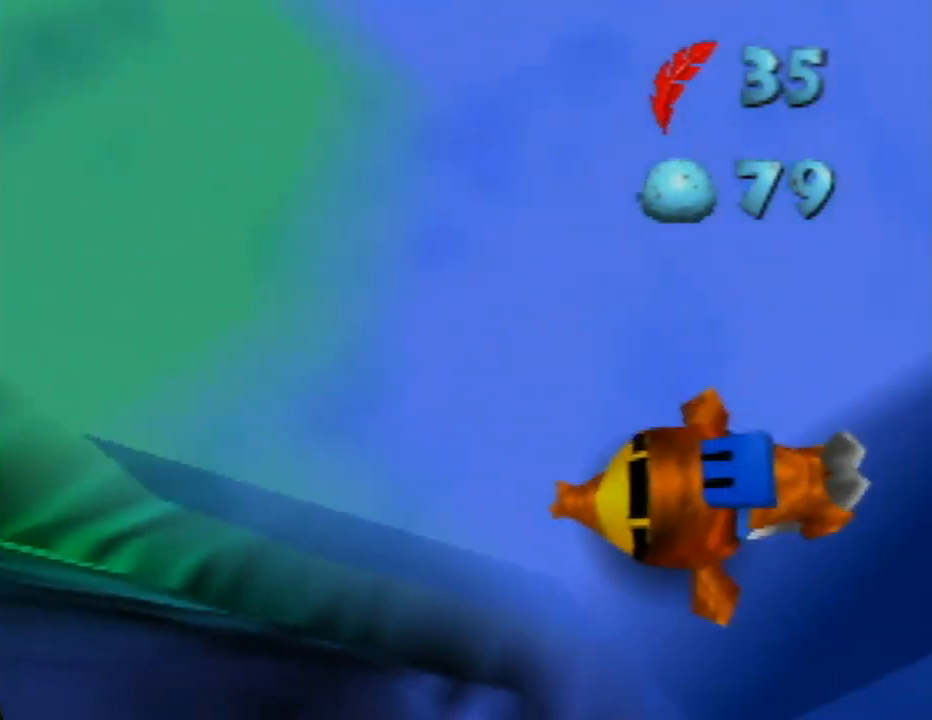
{"buttons": [], "left_stick": "up", "events": [[233, "left_stick", "up-right"], [450, "left_stick", "up"]]}
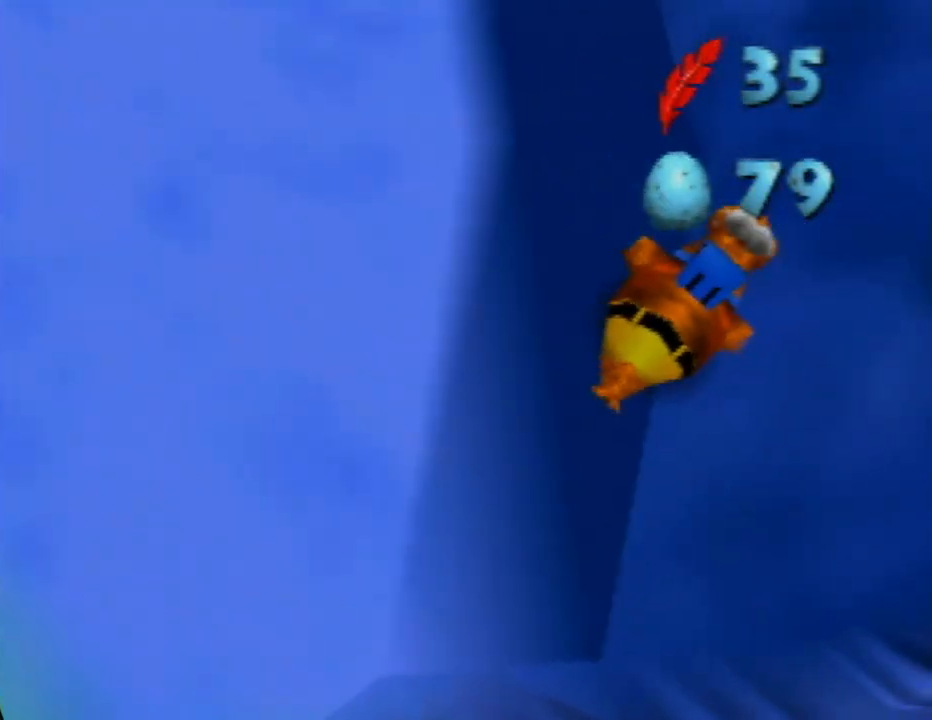
{"buttons": [], "left_stick": "right", "events": [[383, "left_stick", "up-right"], [500, "left_stick", "right"]]}
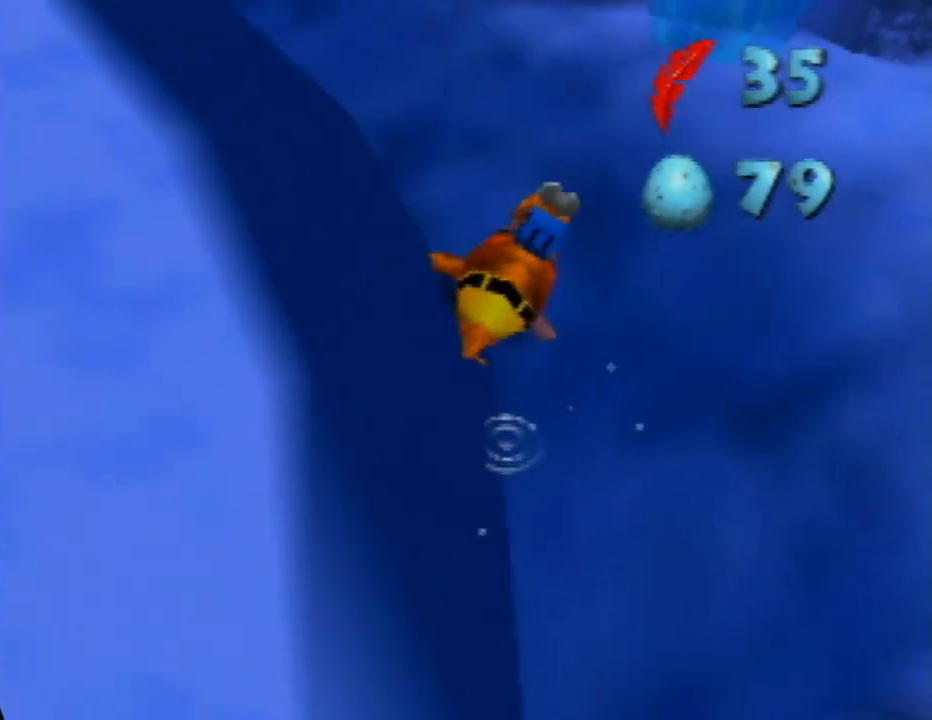
{"buttons": [], "left_stick": "up-right", "events": [[267, "left_stick", "up-right"]]}
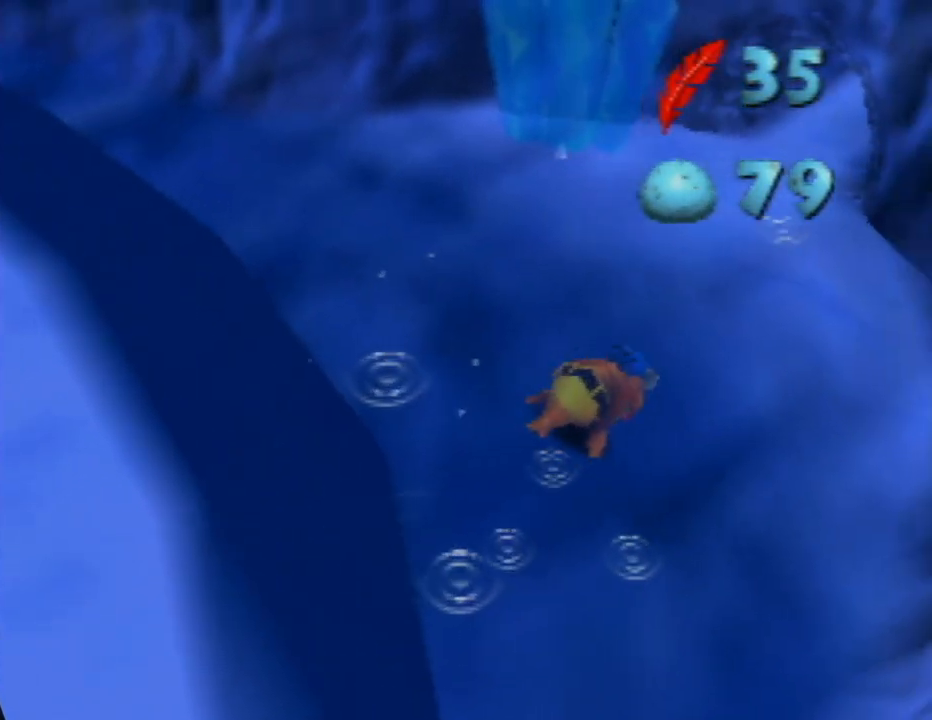
{"buttons": [], "left_stick": "up", "events": [[383, "left_stick", "up"]]}
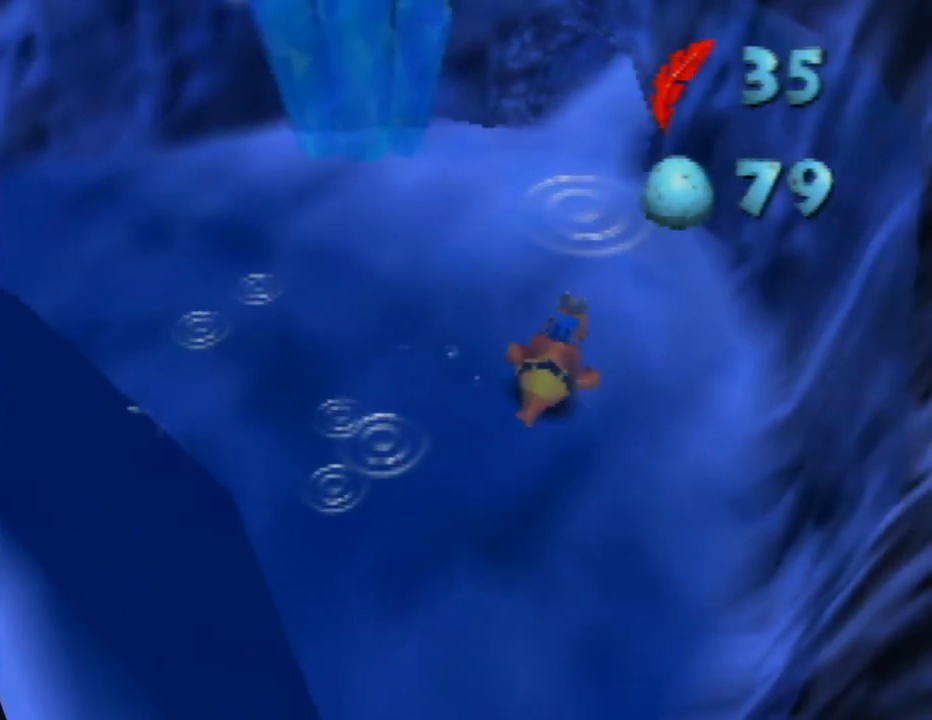
{"buttons": [], "left_stick": "up", "events": []}
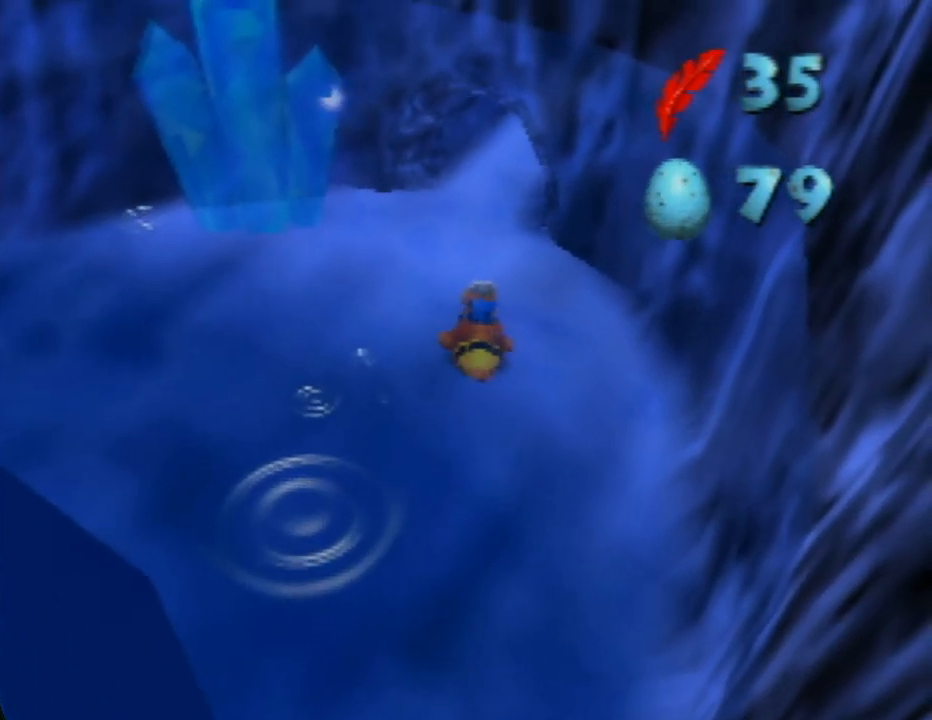
{"buttons": [], "left_stick": "up", "events": []}
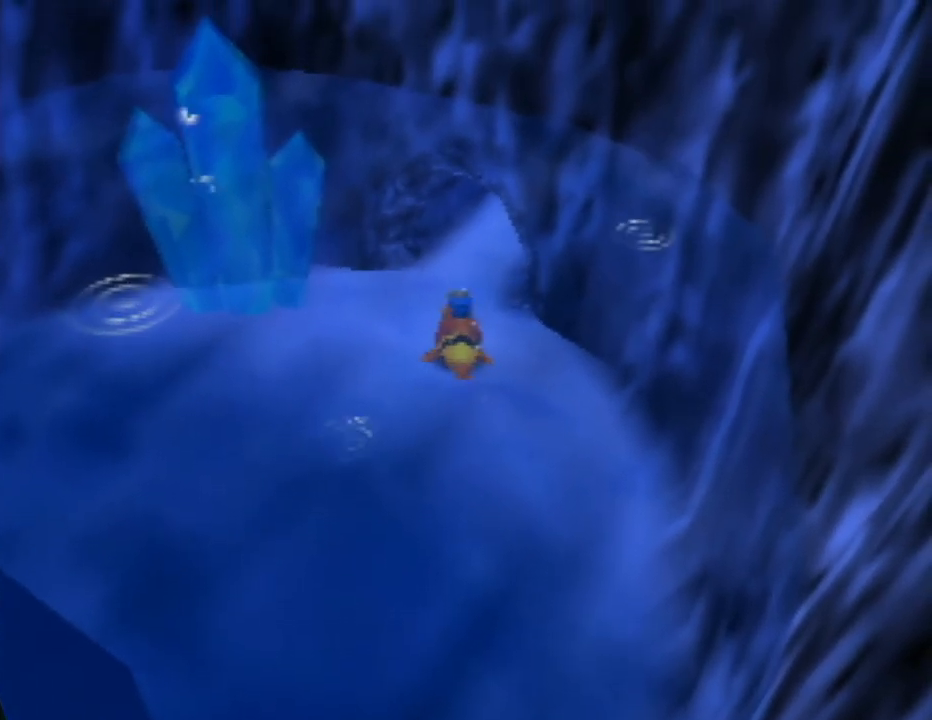
{"buttons": [], "left_stick": "up", "events": []}
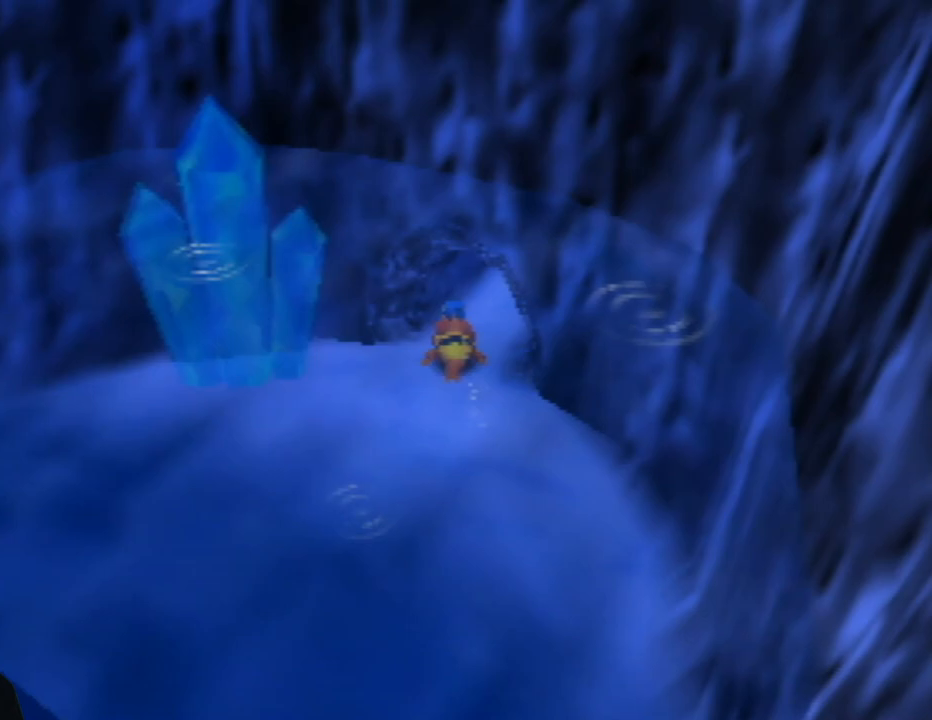
{"buttons": [], "left_stick": "up-right", "events": [[150, "left_stick", "up-right"]]}
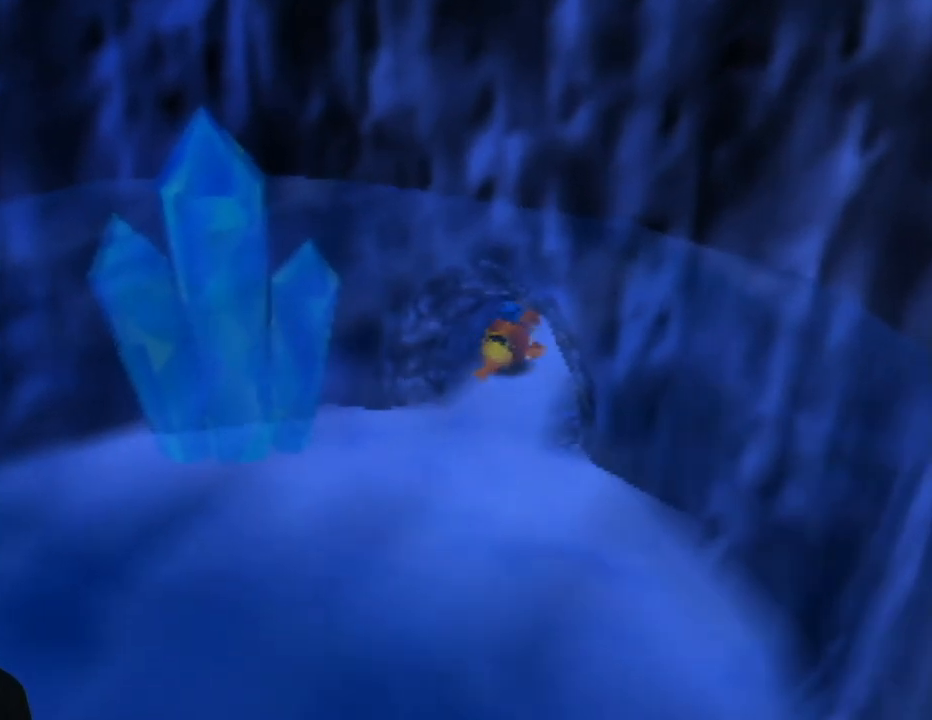
{"buttons": [], "left_stick": "up-right", "events": []}
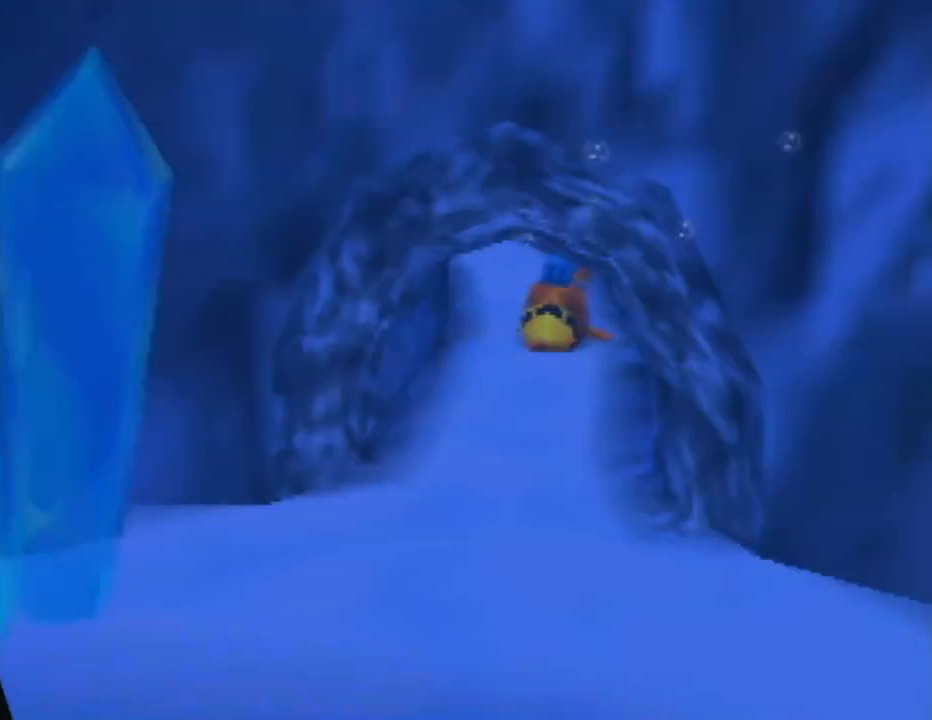
{"buttons": [], "left_stick": "up-left", "events": [[150, "left_stick", "up"], [383, "left_stick", "up-left"]]}
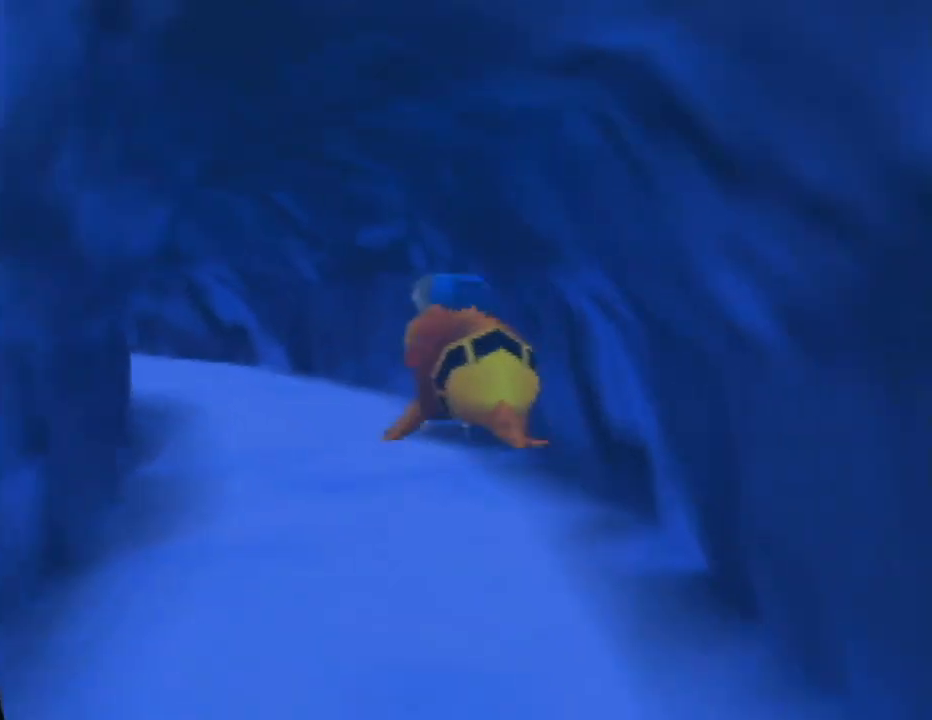
{"buttons": [], "left_stick": "up-left", "events": []}
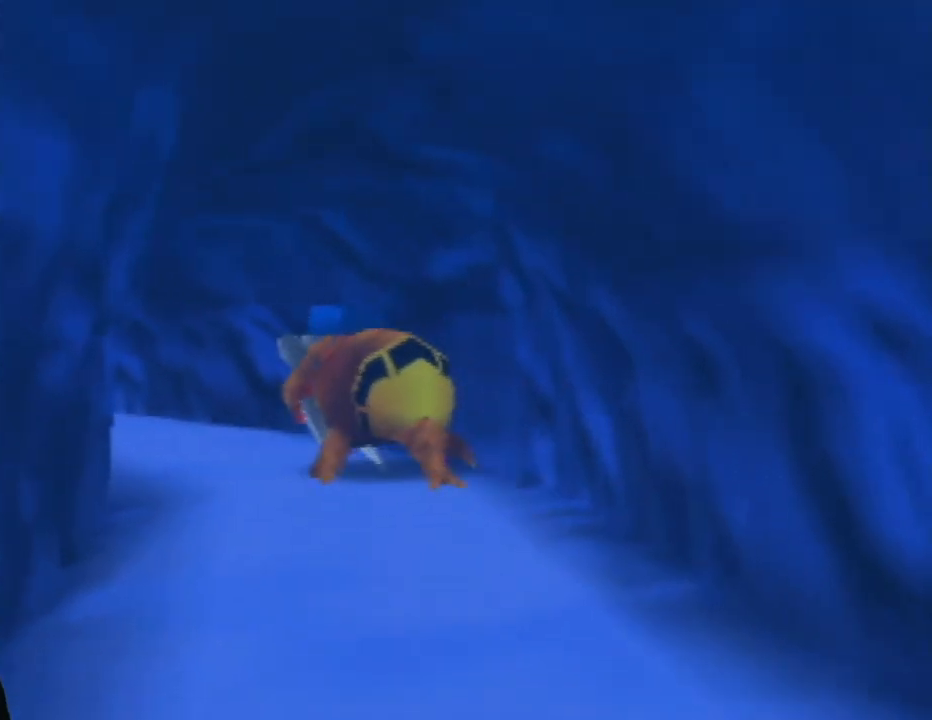
{"buttons": [], "left_stick": "up", "events": [[467, "left_stick", "up"]]}
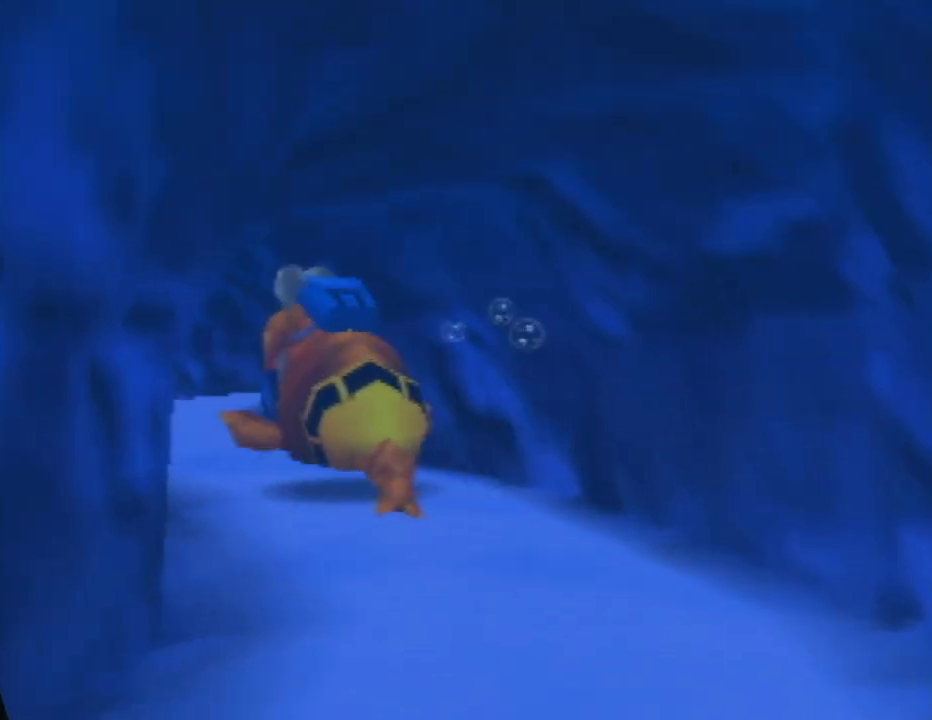
{"buttons": [], "left_stick": "up-left", "events": [[267, "left_stick", "up-left"]]}
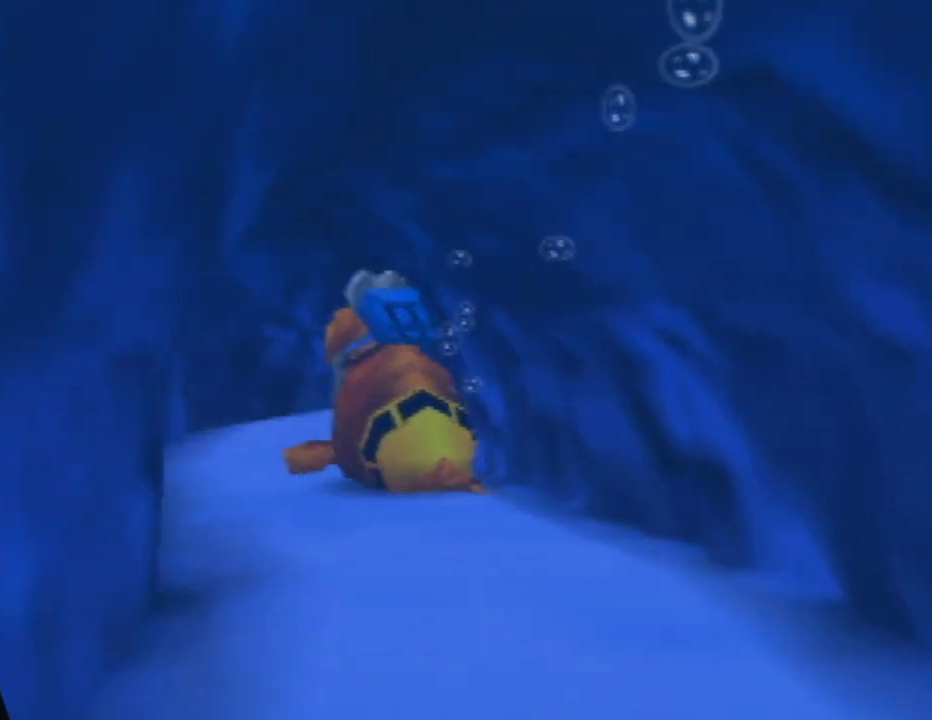
{"buttons": [], "left_stick": "up", "events": [[333, "left_stick", "up"]]}
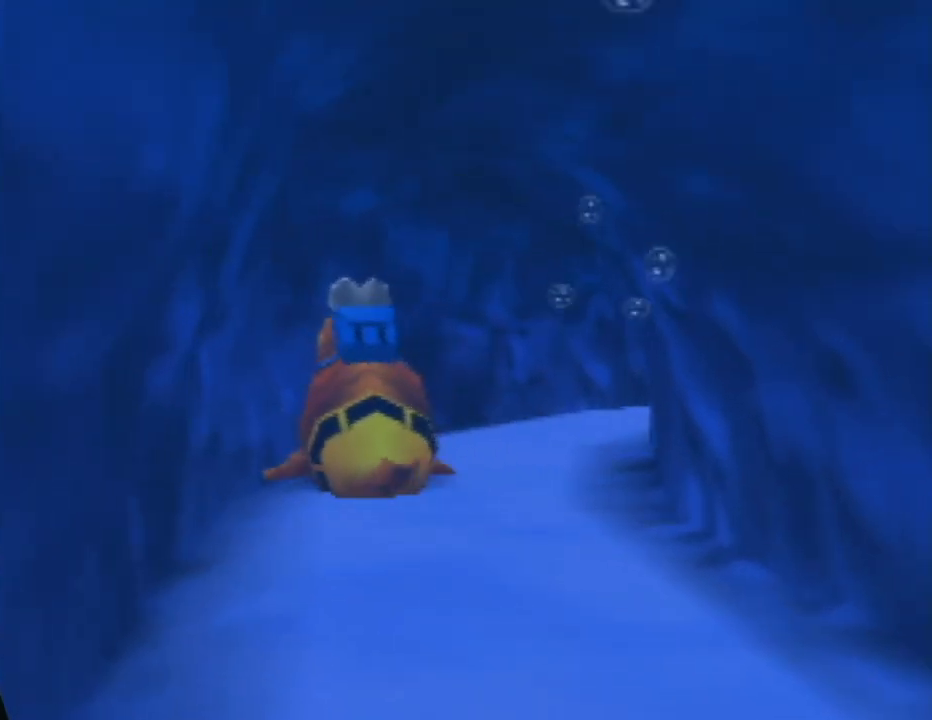
{"buttons": [], "left_stick": "up-right", "events": [[50, "left_stick", "up-right"]]}
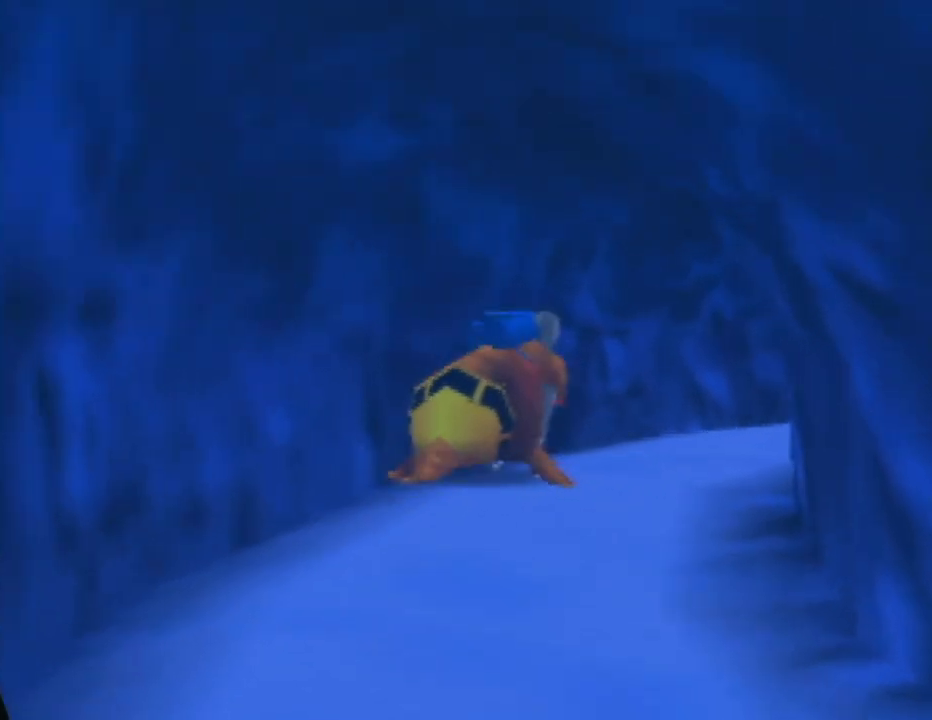
{"buttons": [], "left_stick": "up-right", "events": []}
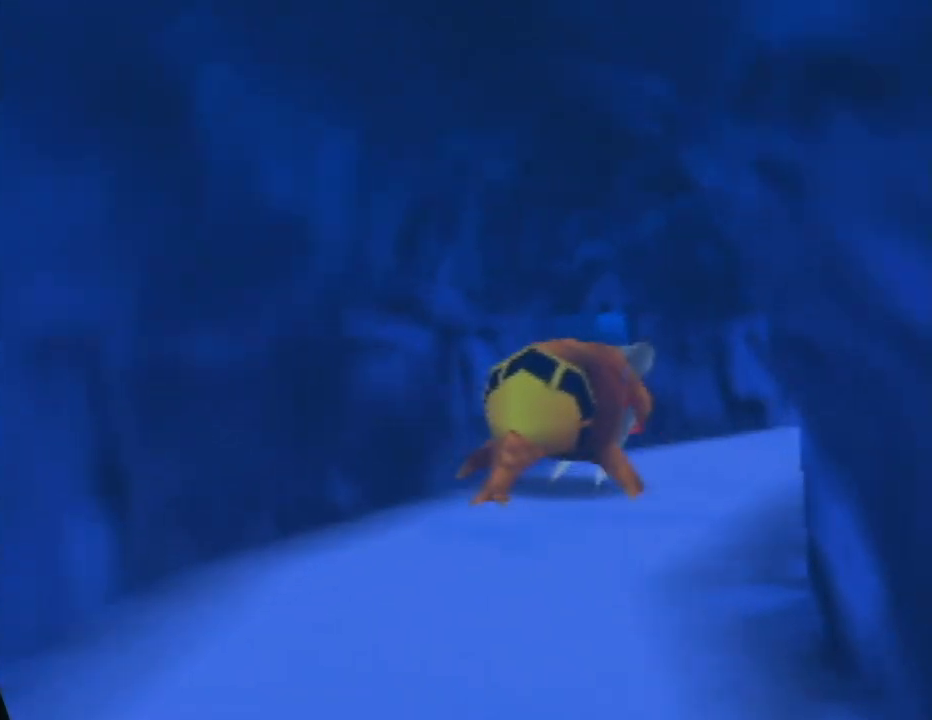
{"buttons": [], "left_stick": "up-right", "events": [[233, "left_stick", "up"], [433, "left_stick", "up-right"]]}
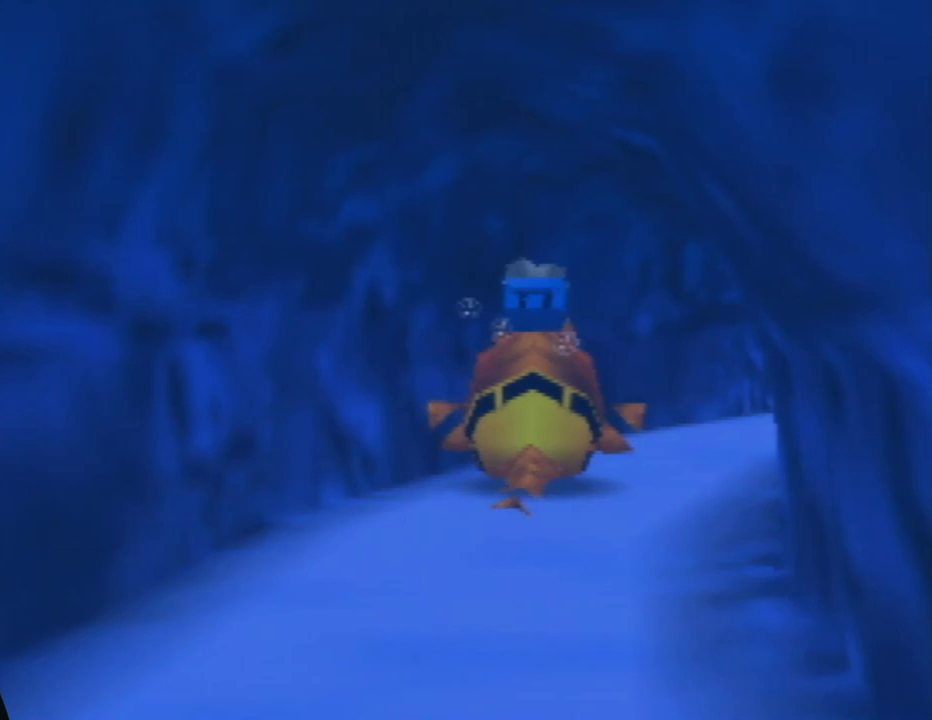
{"buttons": [], "left_stick": "up", "events": [[200, "left_stick", "up"], [317, "left_stick", "up-right"], [500, "left_stick", "up"]]}
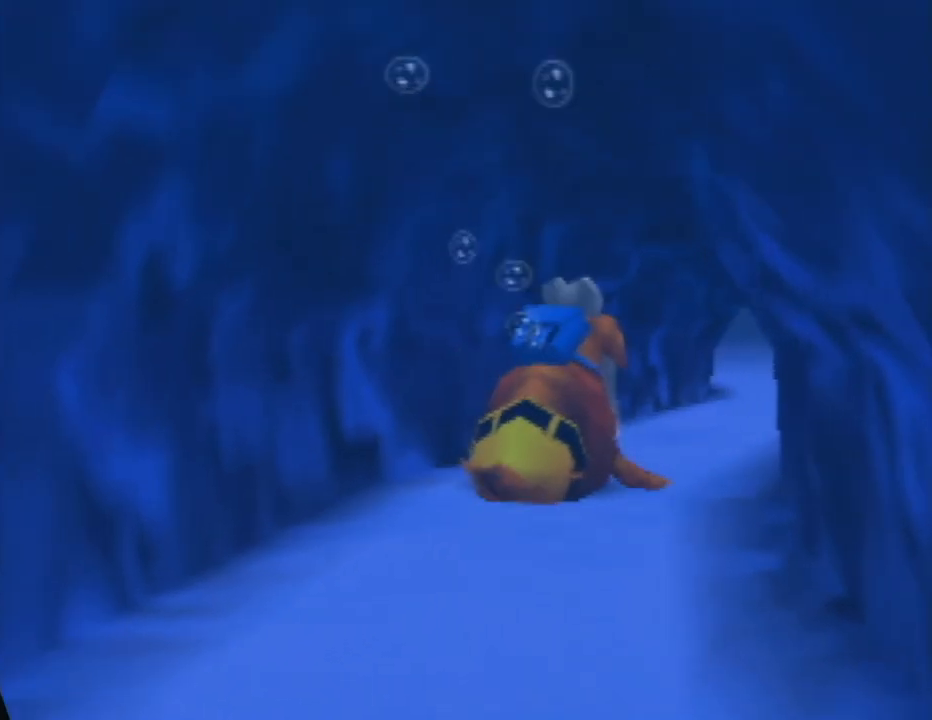
{"buttons": [], "left_stick": "up", "events": [[150, "left_stick", "up-right"], [267, "left_stick", "up"]]}
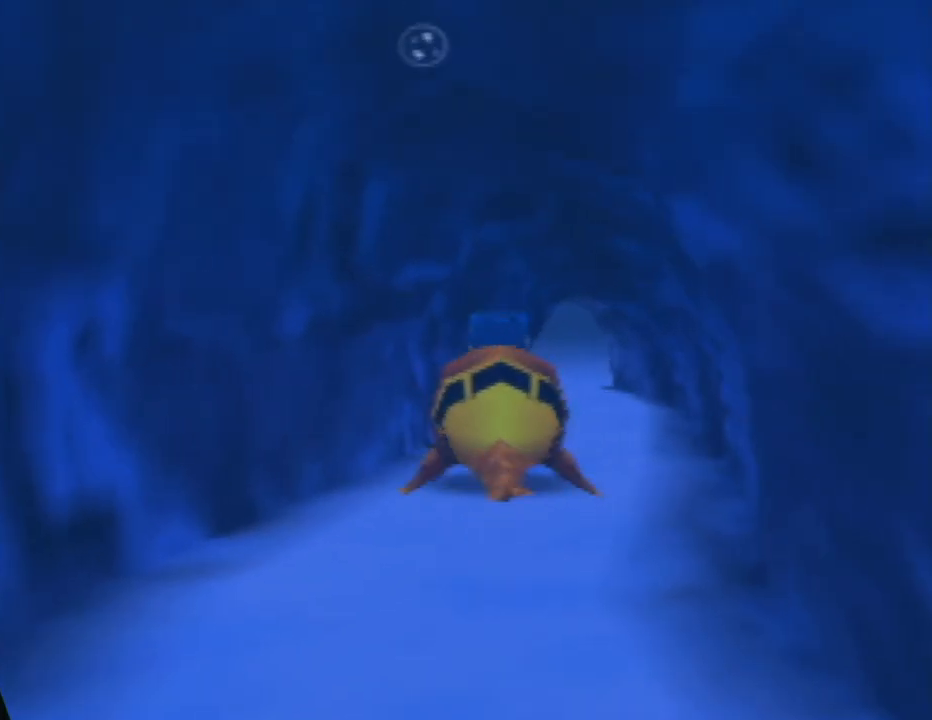
{"buttons": [], "left_stick": "up-right", "events": [[383, "left_stick", "up-right"]]}
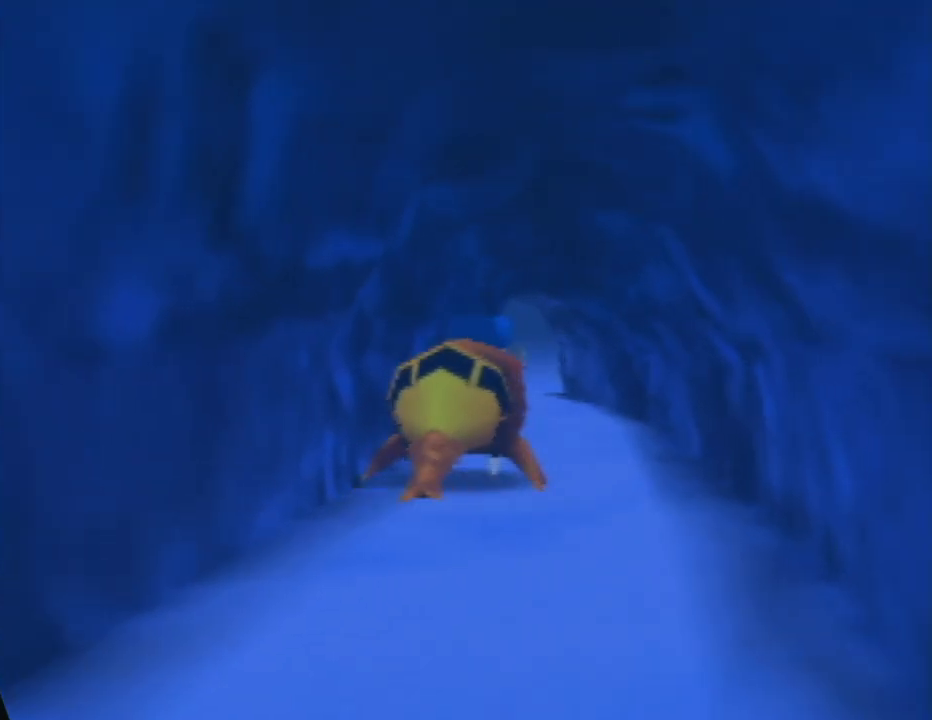
{"buttons": [], "left_stick": "up", "events": [[33, "left_stick", "up"]]}
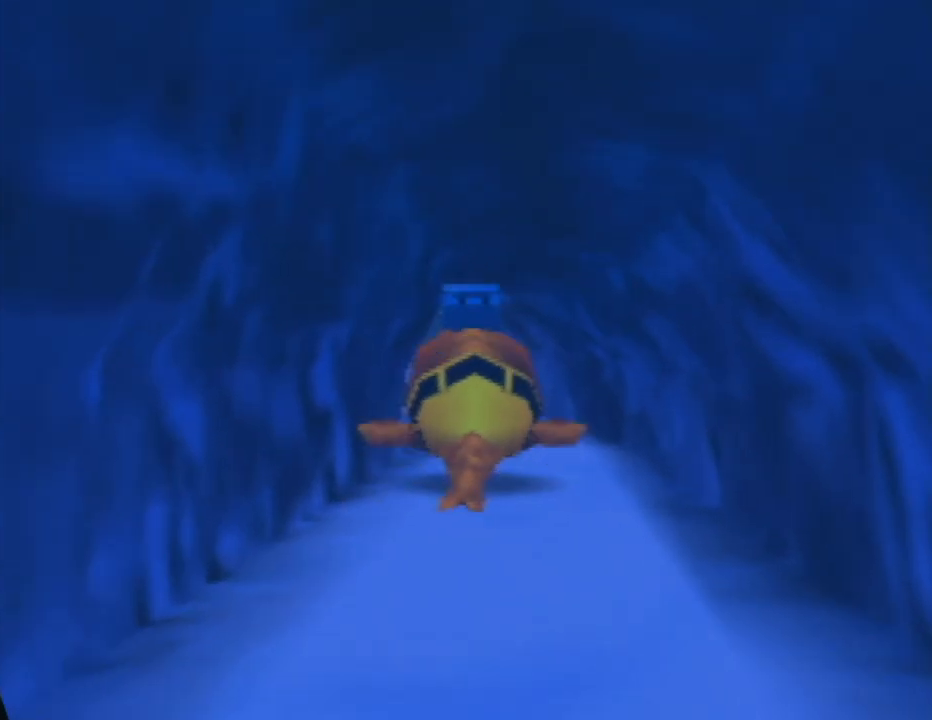
{"buttons": [], "left_stick": "up", "events": []}
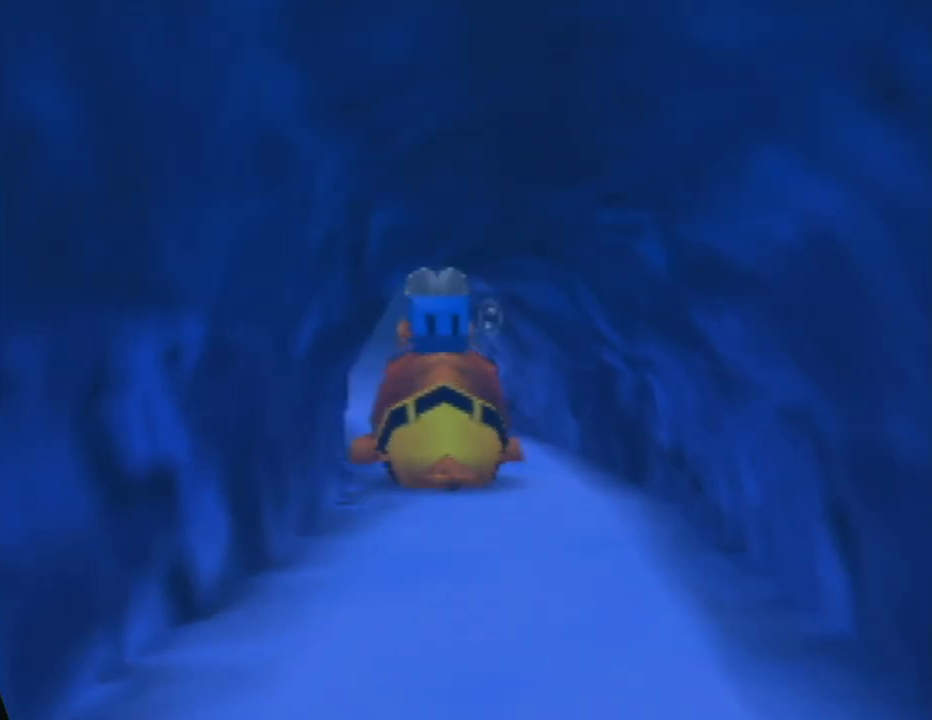
{"buttons": [], "left_stick": "up", "events": []}
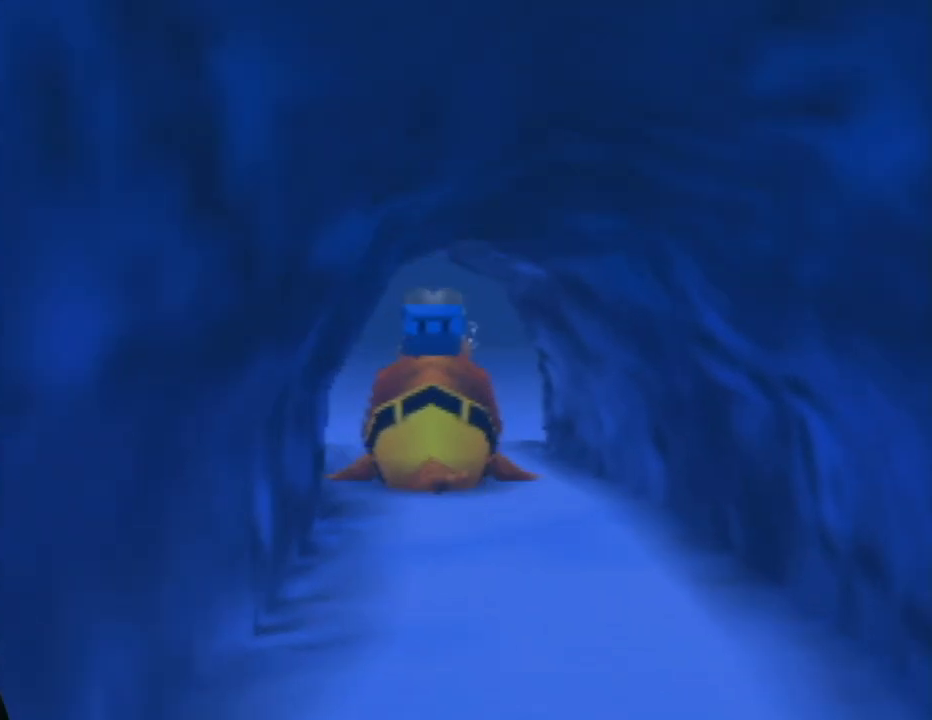
{"buttons": [], "left_stick": "up", "events": []}